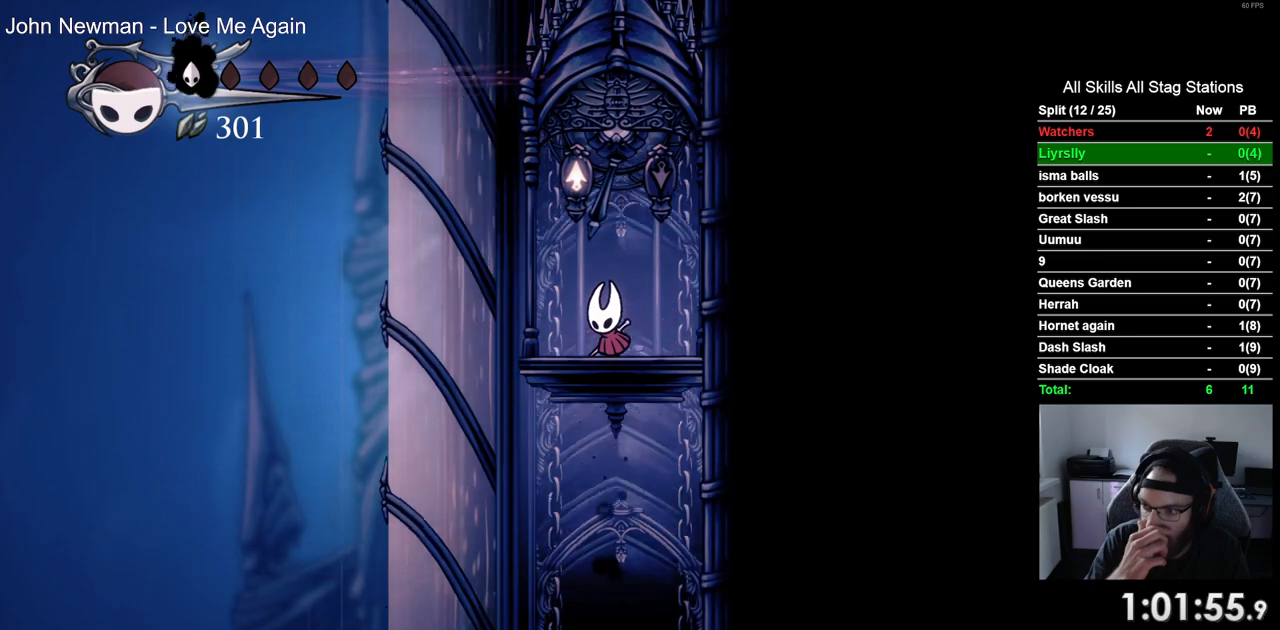
Gameplay with a controller (PlayStation layout); each line is a JSON object with the inputs held at the frame after it. "events" lists button and stick changes between this image and that frame as [ms after this image, input, new state], when the widget could be followed in between.
{"buttons": [], "left_stick": "center", "right_stick": "center", "events": []}
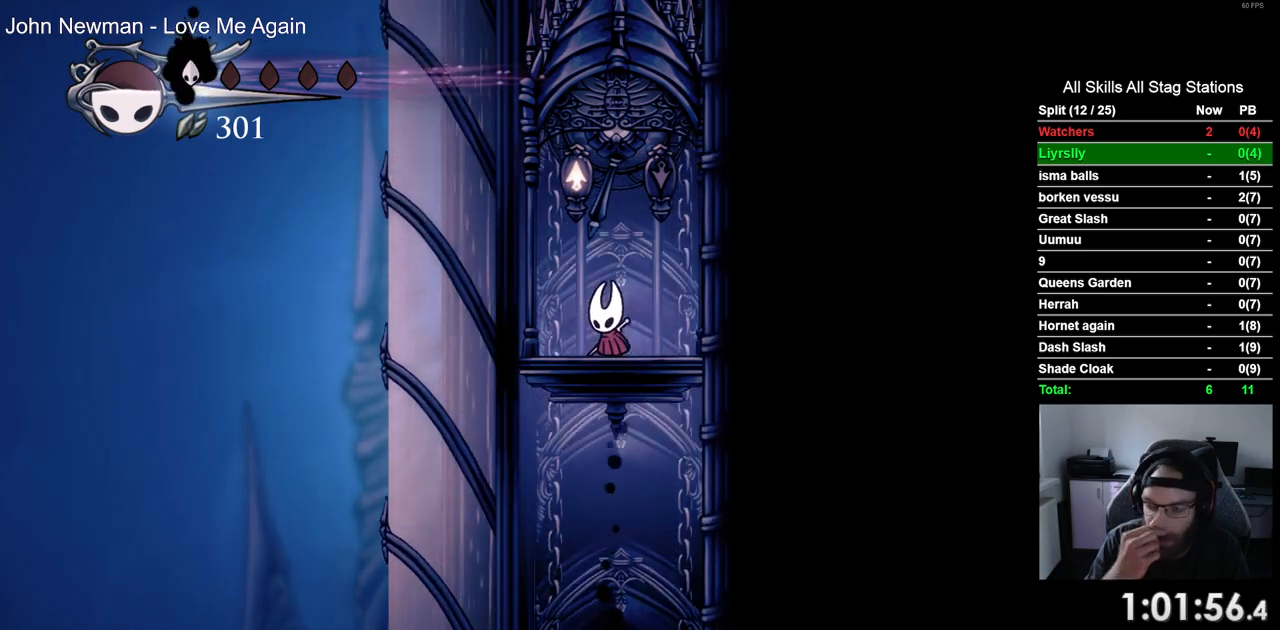
{"buttons": [], "left_stick": "center", "right_stick": "center", "events": []}
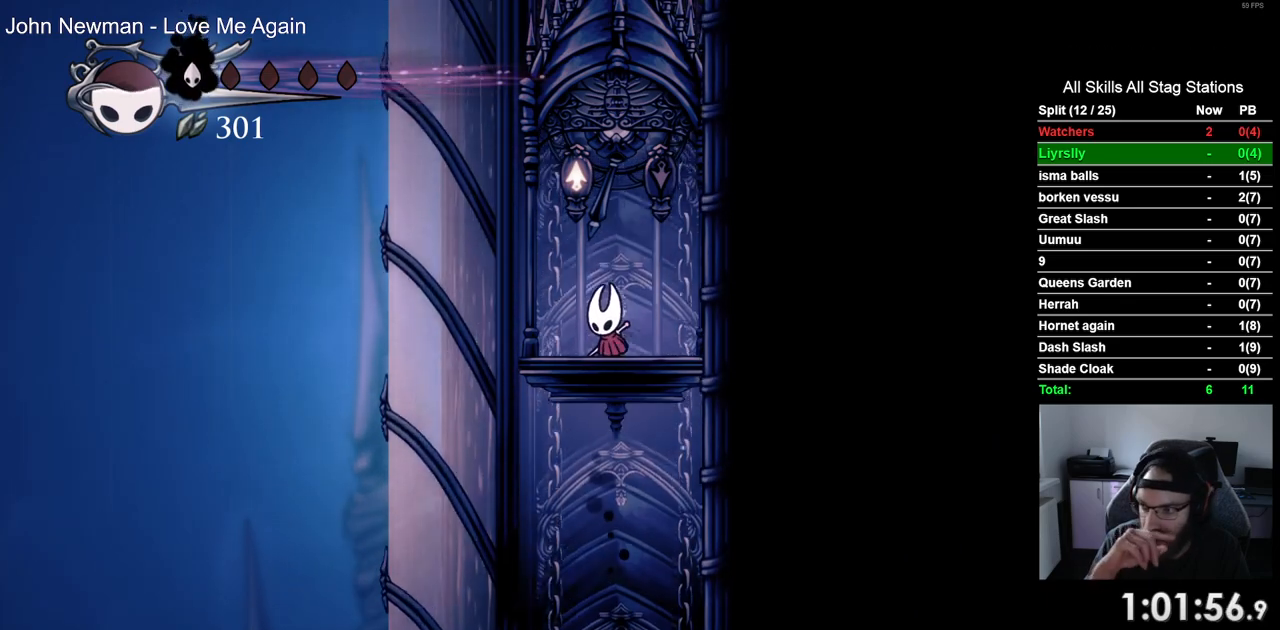
{"buttons": [], "left_stick": "center", "right_stick": "center", "events": []}
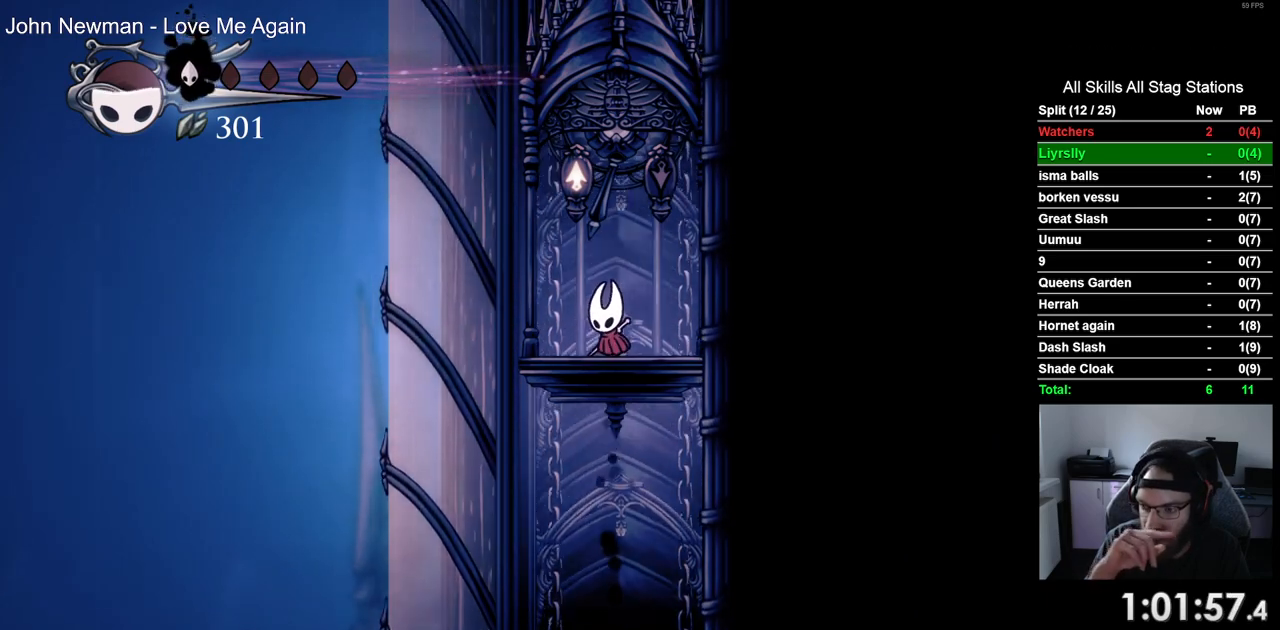
{"buttons": [], "left_stick": "center", "right_stick": "center", "events": []}
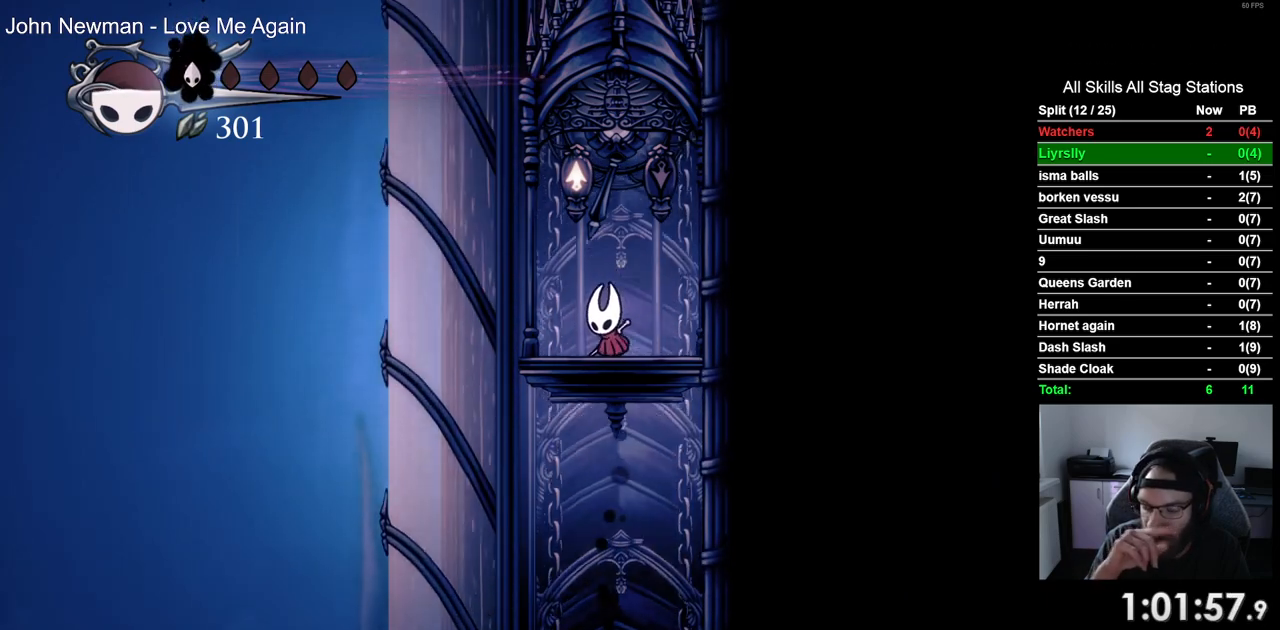
{"buttons": [], "left_stick": "center", "right_stick": "center", "events": []}
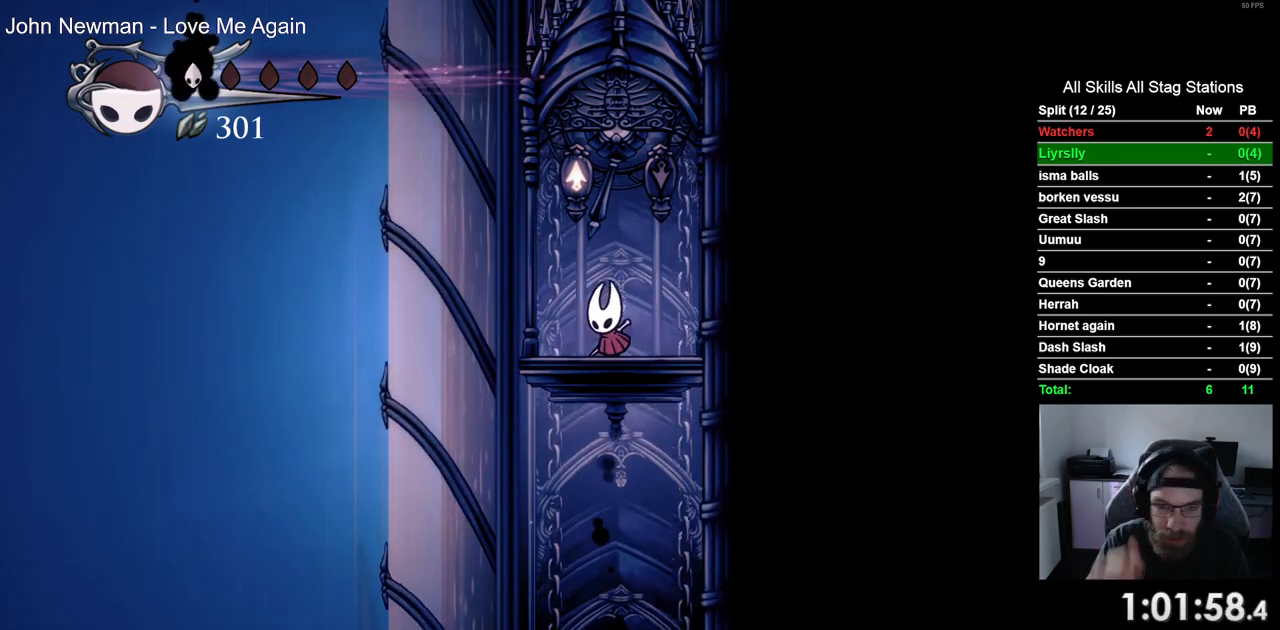
{"buttons": [], "left_stick": "center", "right_stick": "center", "events": []}
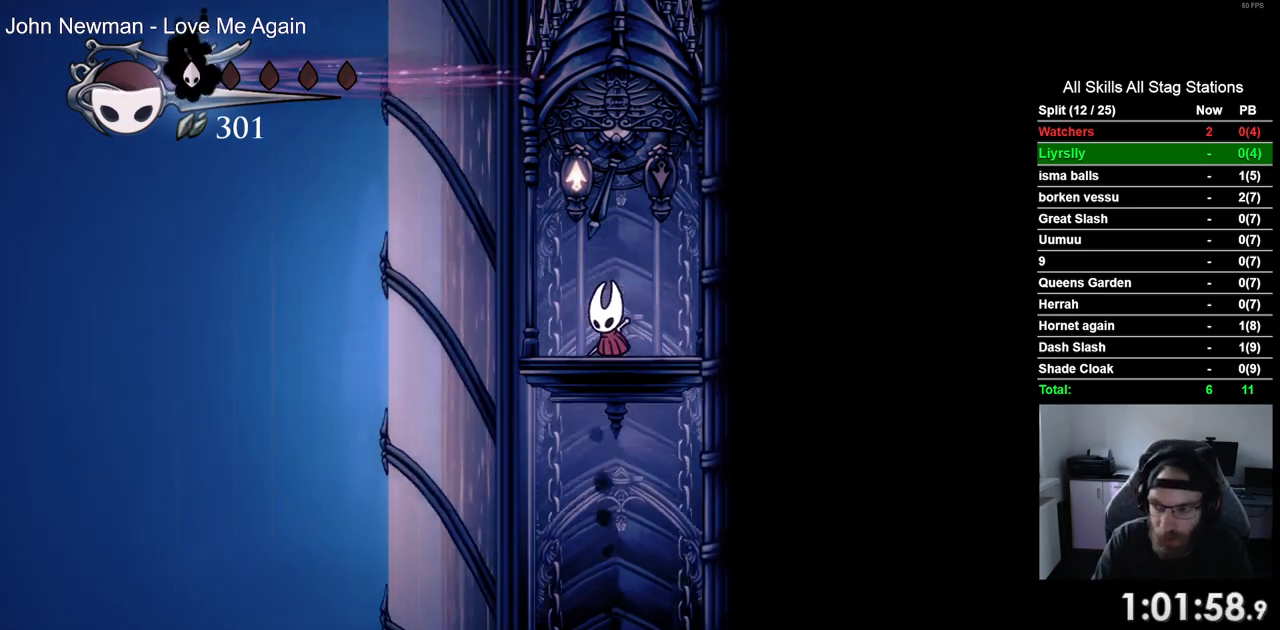
{"buttons": [], "left_stick": "center", "right_stick": "center", "events": [[50, "DPAD_RIGHT", "down"], [100, "DPAD_RIGHT", "up"], [433, "DPAD_LEFT", "down"], [483, "DPAD_LEFT", "up"]]}
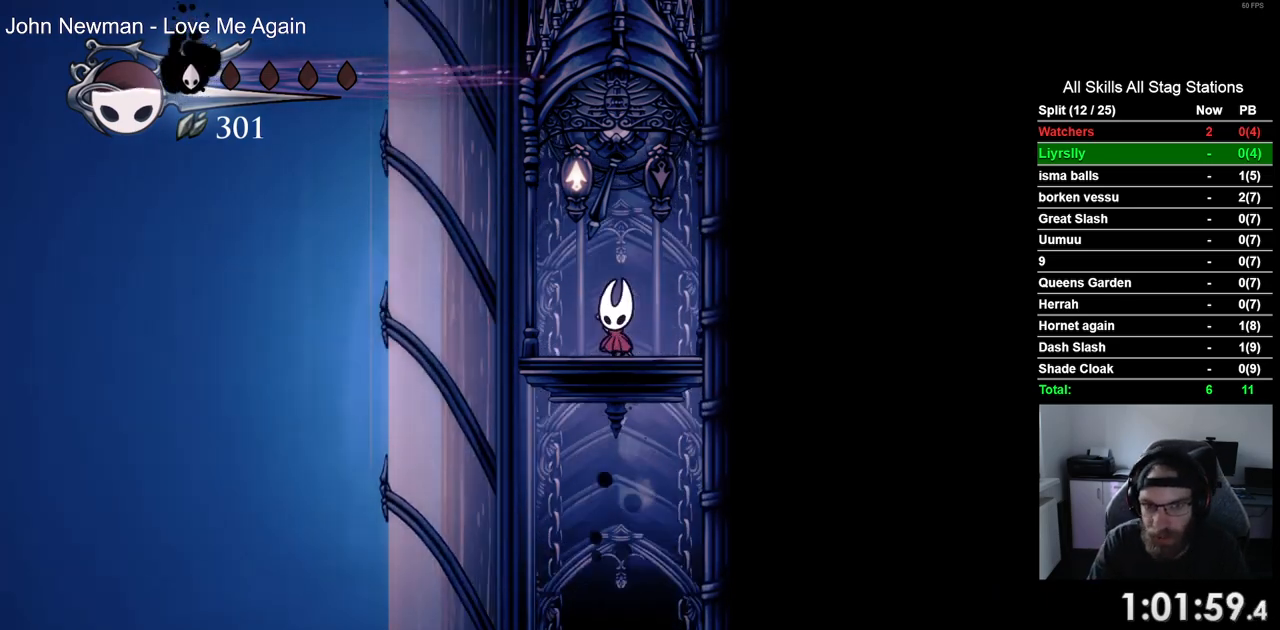
{"buttons": [], "left_stick": "center", "right_stick": "center", "events": [[217, "DPAD_RIGHT", "down"], [233, "DPAD_RIGHT", "up"]]}